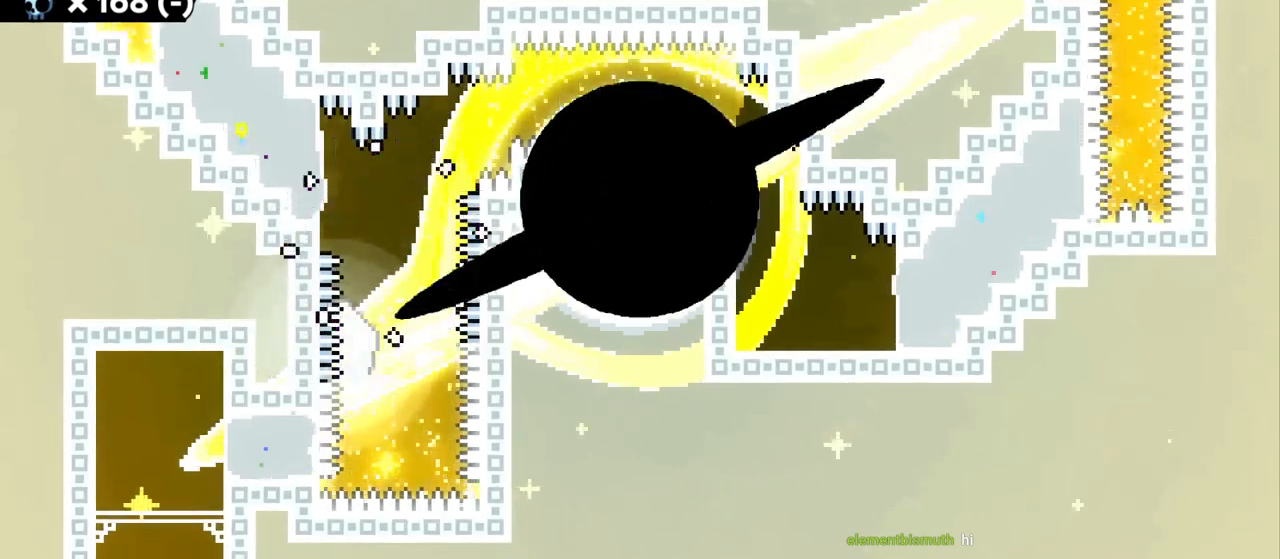
Gameplay with keyboard; each line is a JSON object with the keys held at the frame after it. "events" lists presses ("down") and releases ("up") of "a", "d", "dash", "demo", "grab", "grab2", "jump", "jump2", "s" and "w" between this image and that frame as [ms after this image, input, new state], when the widget could be followed in between. No other keys are recorded. Mouse input is not recorded. Key names are as the overlay labels them; some are game actions (e.g. jump) rather than physical keys.
{"keys": [], "events": []}
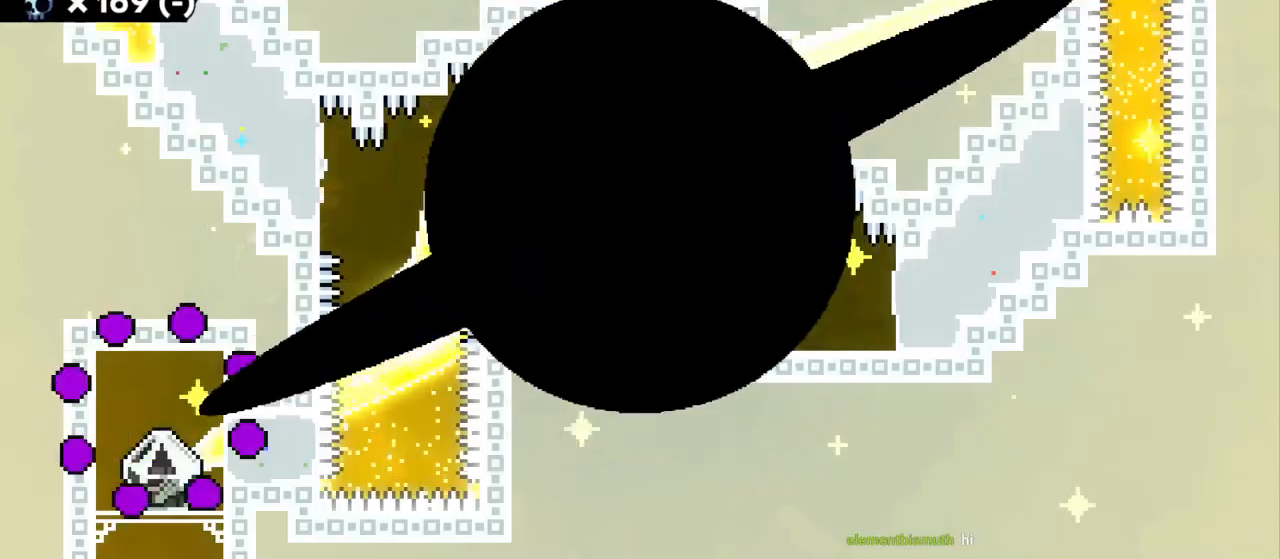
{"keys": [], "events": []}
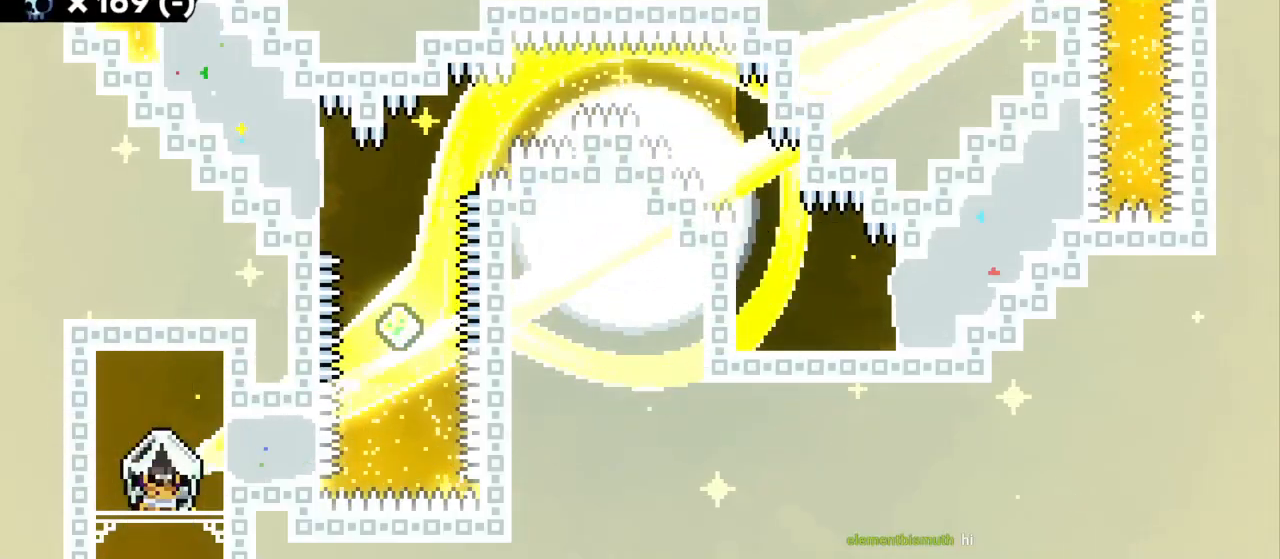
{"keys": [], "events": []}
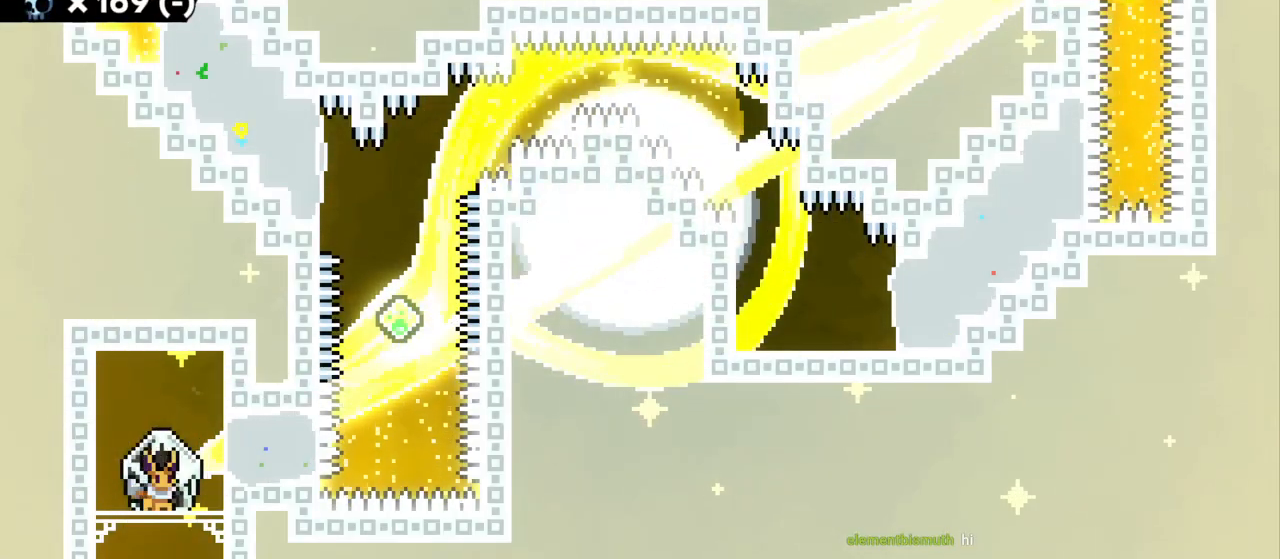
{"keys": ["a", "grab"], "events": [[17, "jump2", "down"], [84, "dash", "down"], [117, "grab", "down"], [134, "jump2", "up"], [267, "dash", "up"], [317, "a", "down"]]}
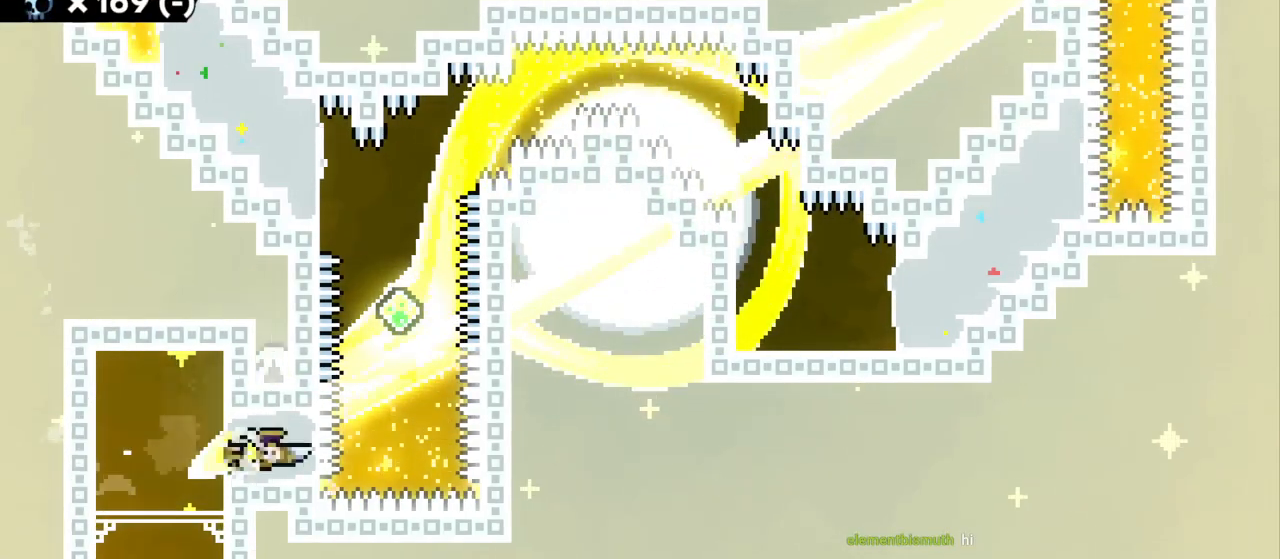
{"keys": ["grab"], "events": [[67, "w", "down"], [117, "dash", "down"], [300, "dash", "up"], [334, "a", "up"], [350, "w", "up"]]}
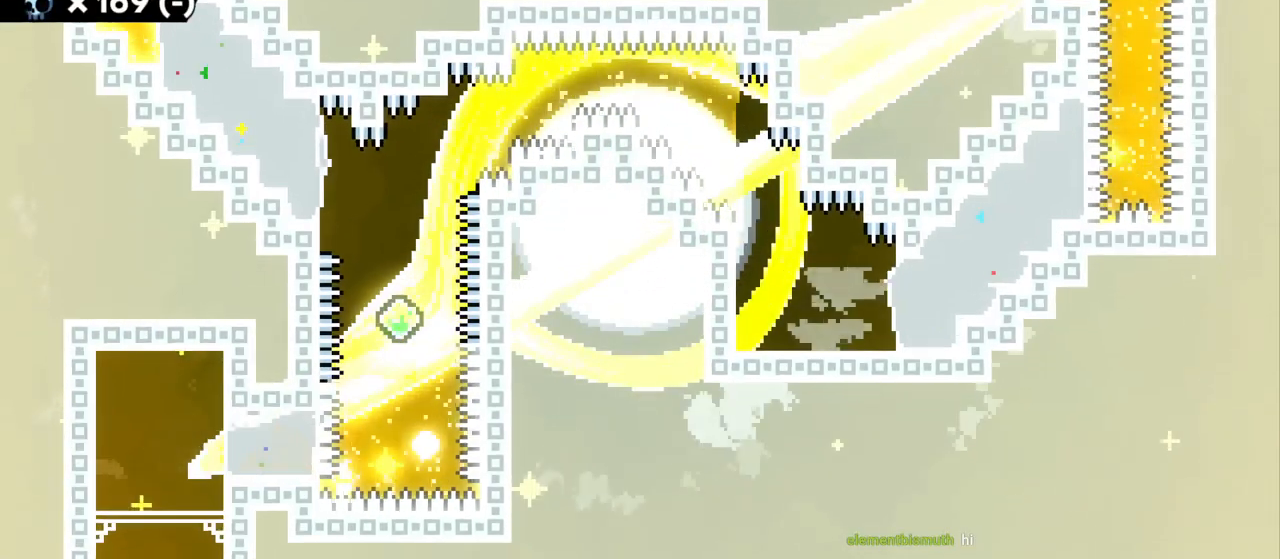
{"keys": [], "events": [[100, "grab", "up"]]}
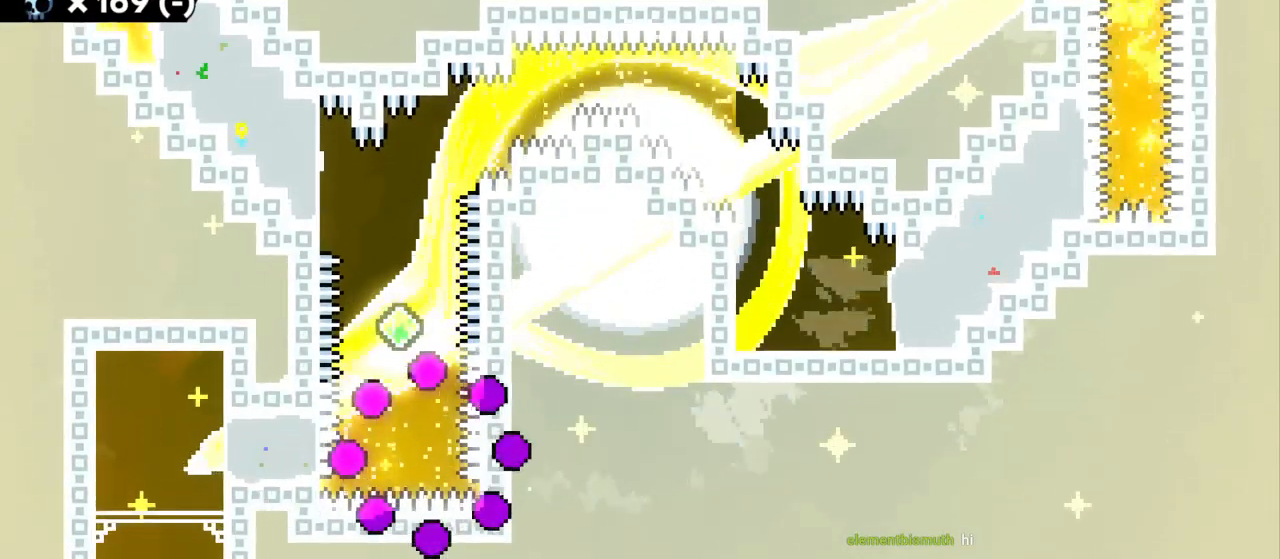
{"keys": [], "events": []}
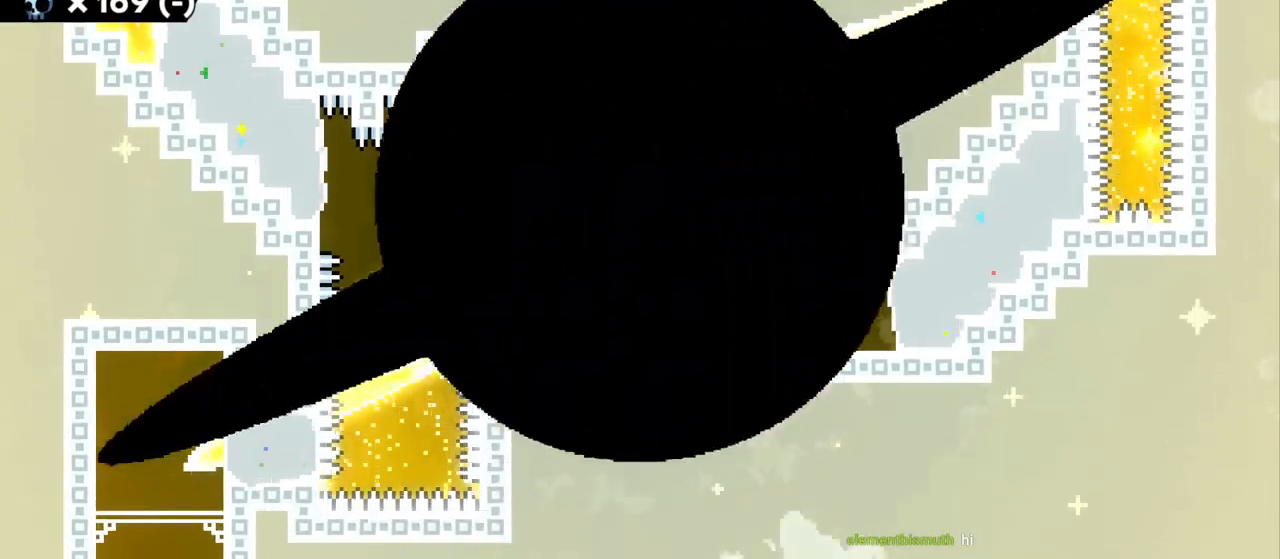
{"keys": [], "events": []}
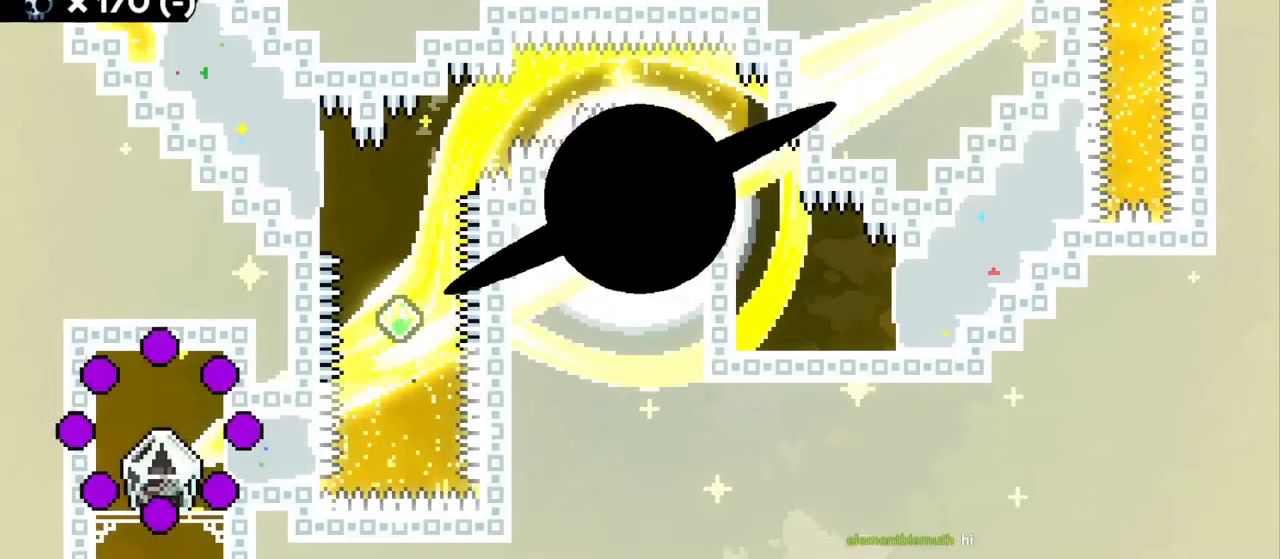
{"keys": [], "events": []}